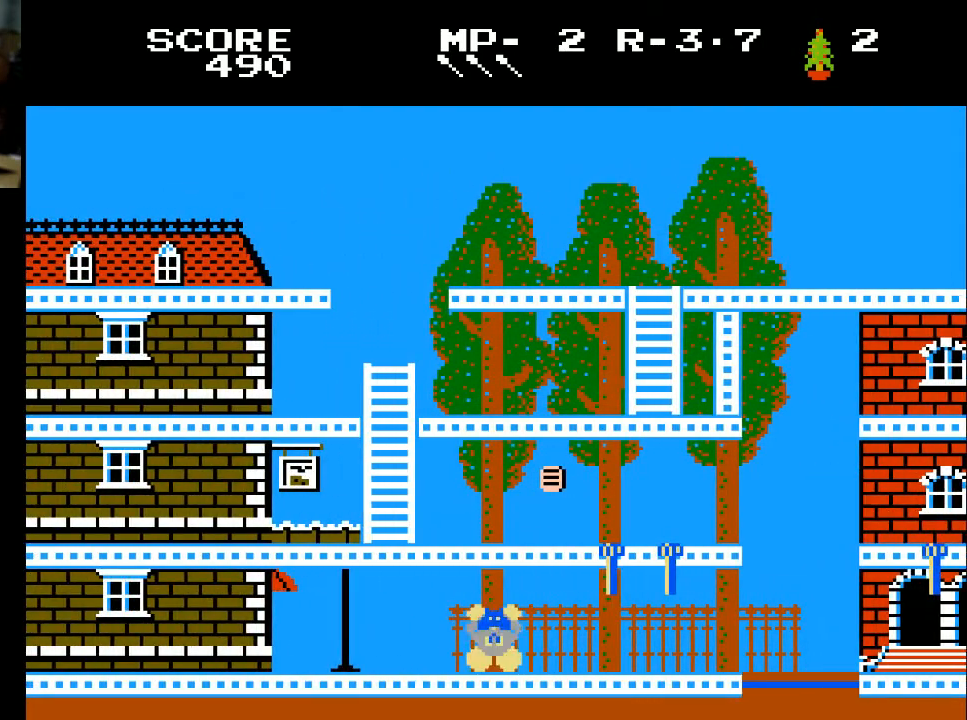
Gameplay with a controller (Xbox layout); each line is a JSON object with the inputs held at the frame after it. "events" lists button and stick changes between this image and that frame as [ms after this image, input, new state], when the widget could be followed in between.
{"buttons": [], "left_stick": "center", "right_stick": "center", "events": []}
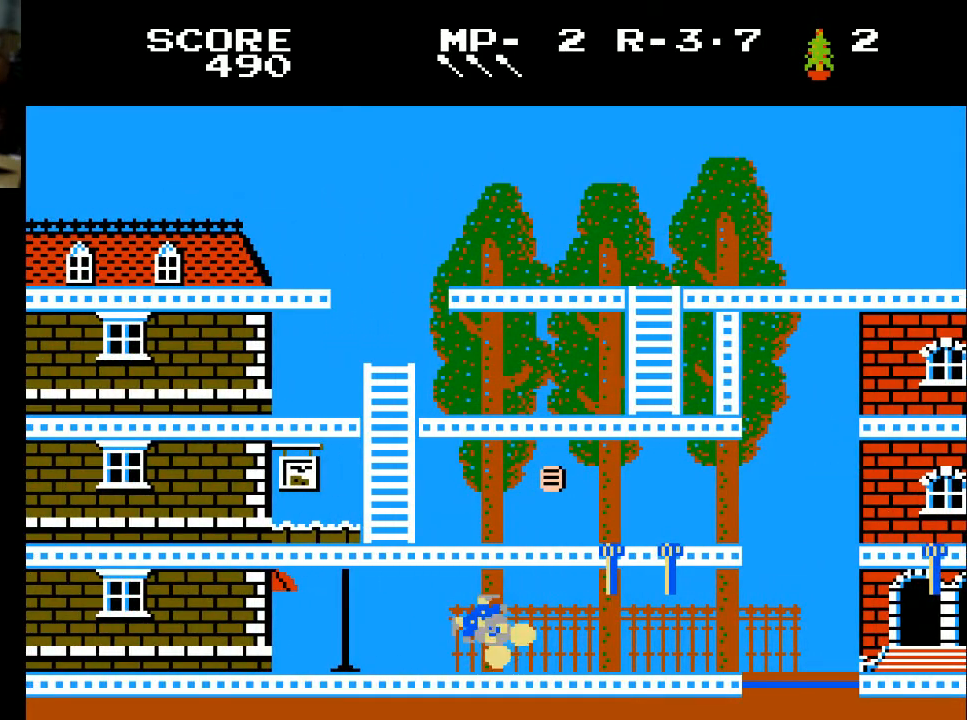
{"buttons": [], "left_stick": "center", "right_stick": "center", "events": []}
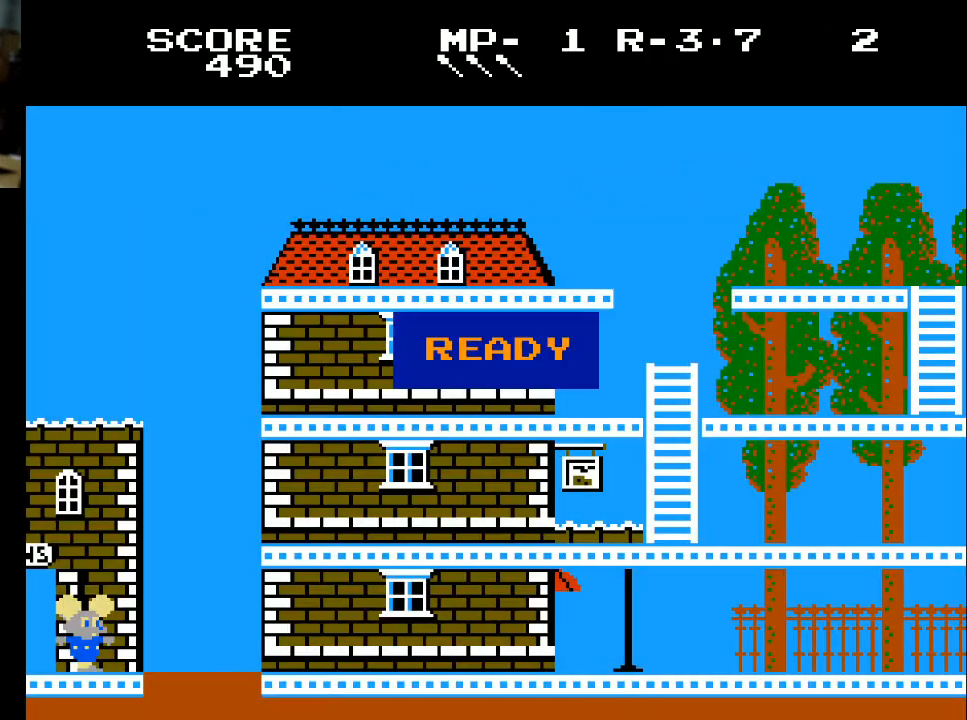
{"buttons": [], "left_stick": "center", "right_stick": "center", "events": [[333, "X", "down"], [433, "X", "up"]]}
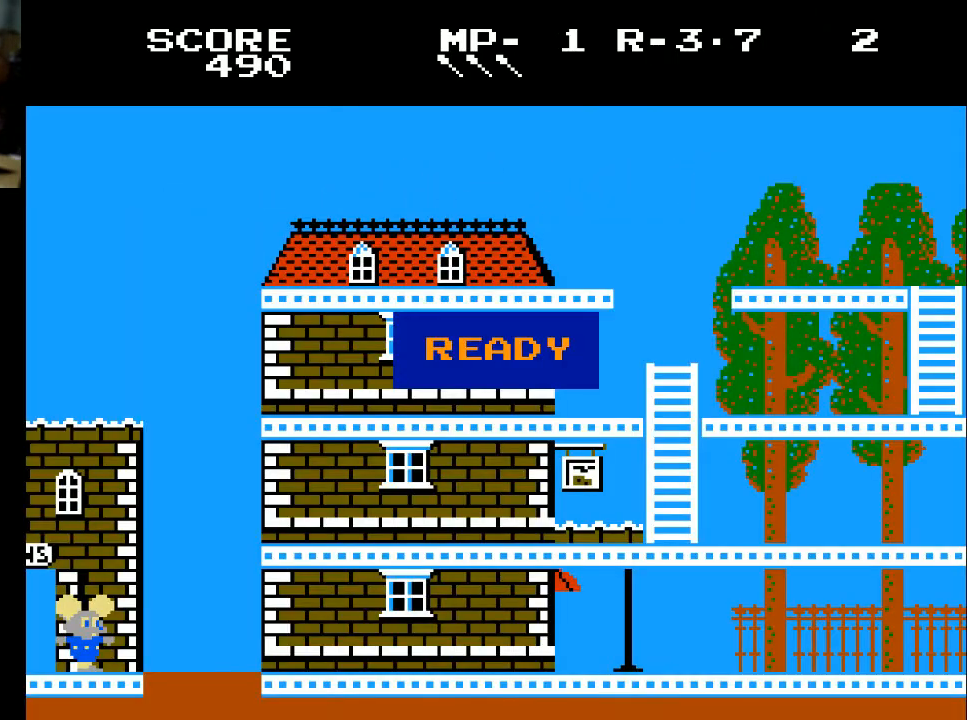
{"buttons": ["DPAD_RIGHT"], "left_stick": "center", "right_stick": "center", "events": [[33, "DPAD_RIGHT", "down"]]}
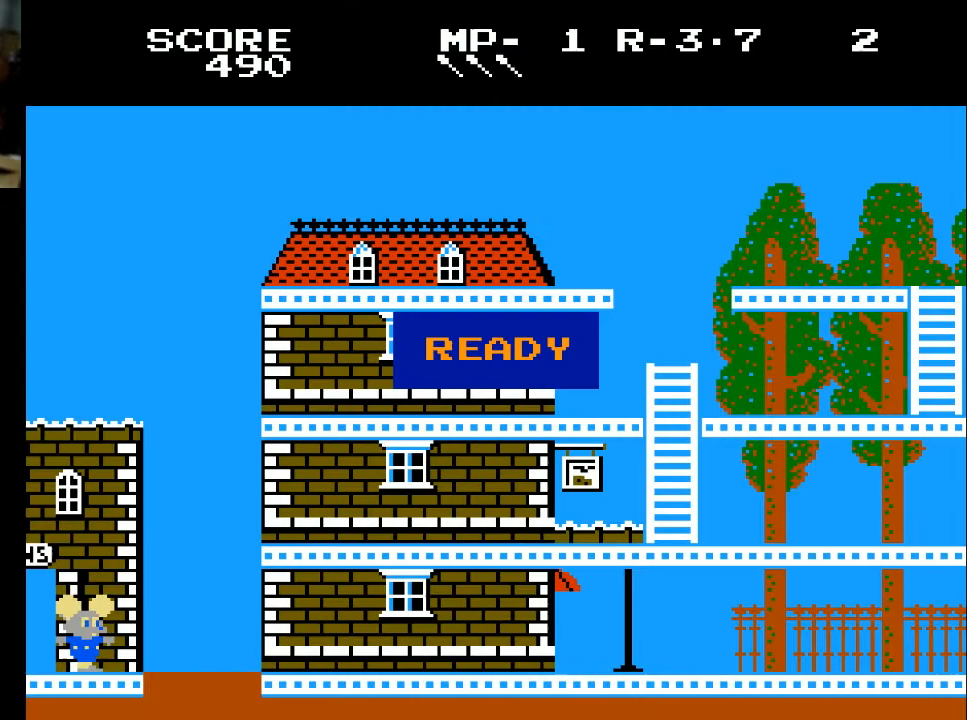
{"buttons": ["DPAD_RIGHT"], "left_stick": "center", "right_stick": "center", "events": []}
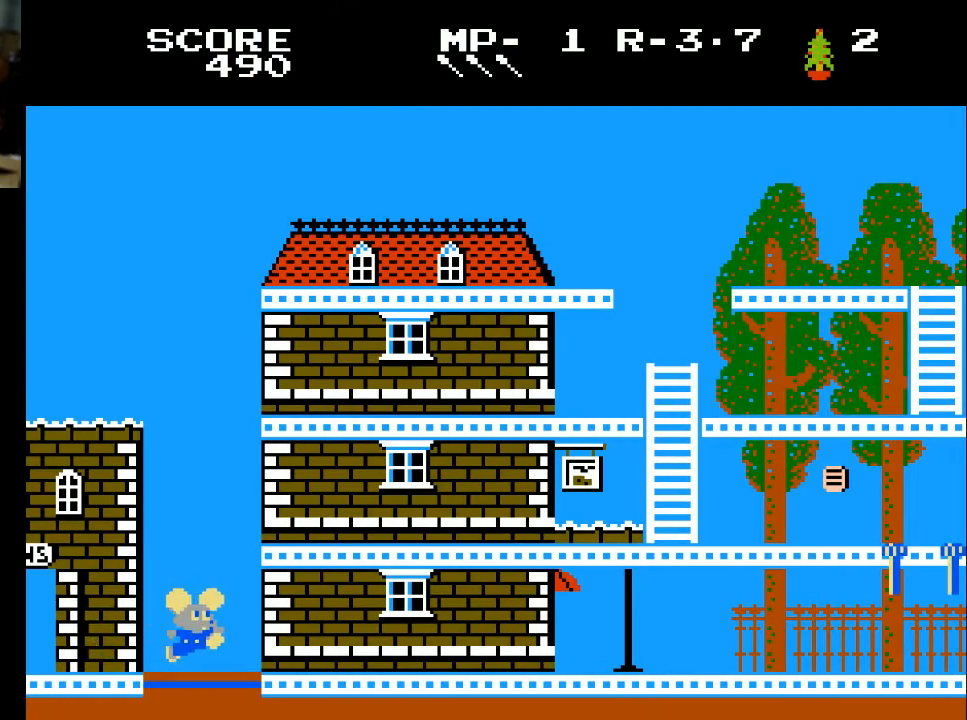
{"buttons": [], "left_stick": "center", "right_stick": "center", "events": [[133, "DPAD_RIGHT", "up"]]}
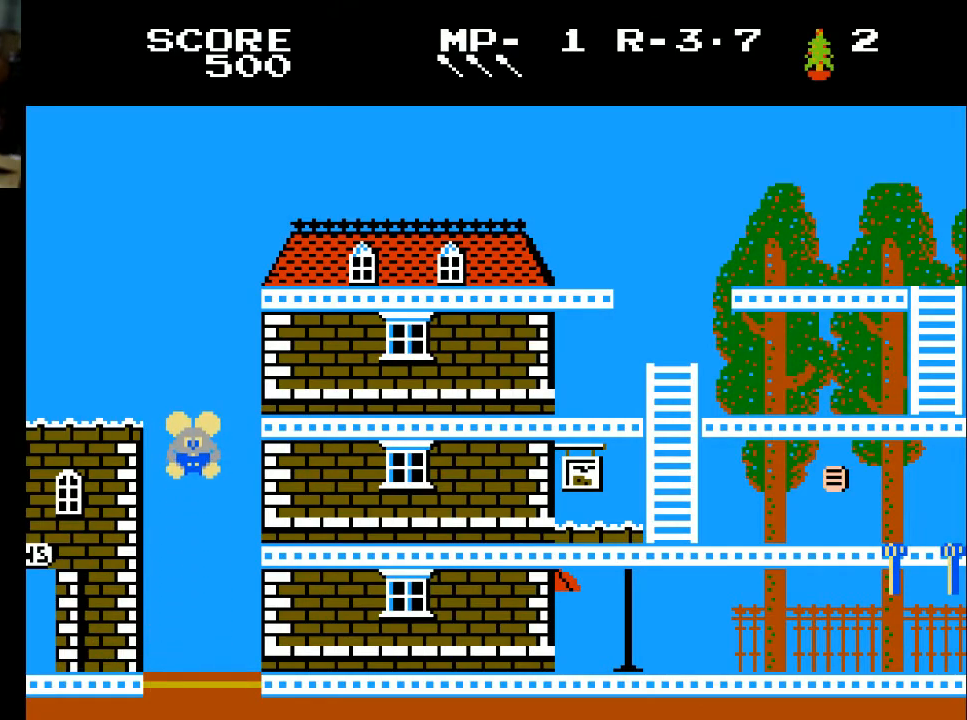
{"buttons": ["DPAD_RIGHT"], "left_stick": "center", "right_stick": "center", "events": [[267, "DPAD_RIGHT", "down"]]}
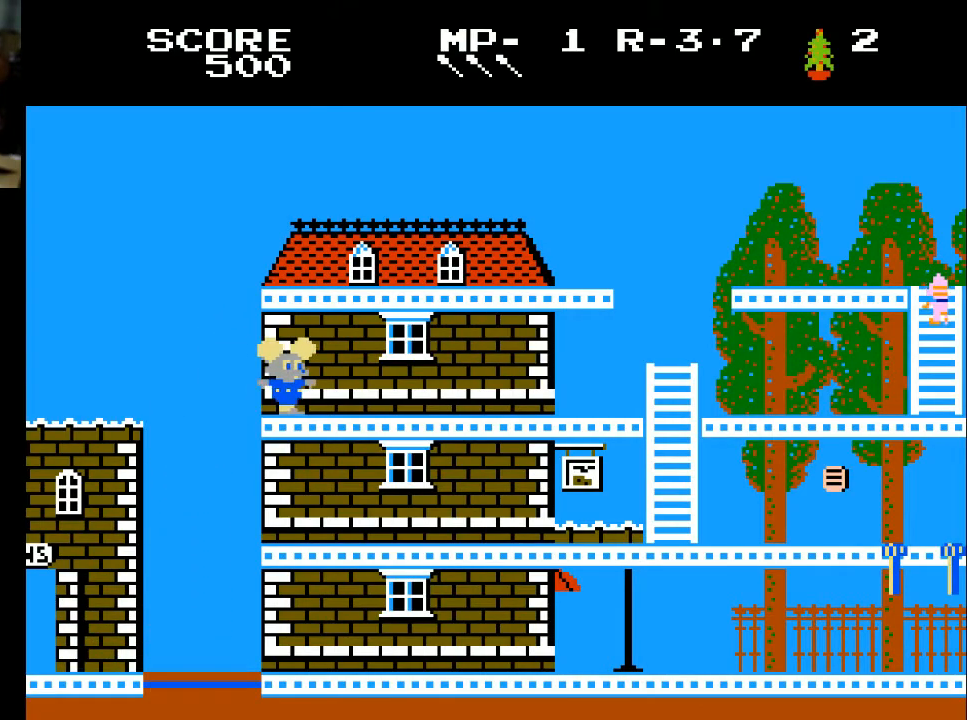
{"buttons": ["DPAD_RIGHT"], "left_stick": "center", "right_stick": "center", "events": []}
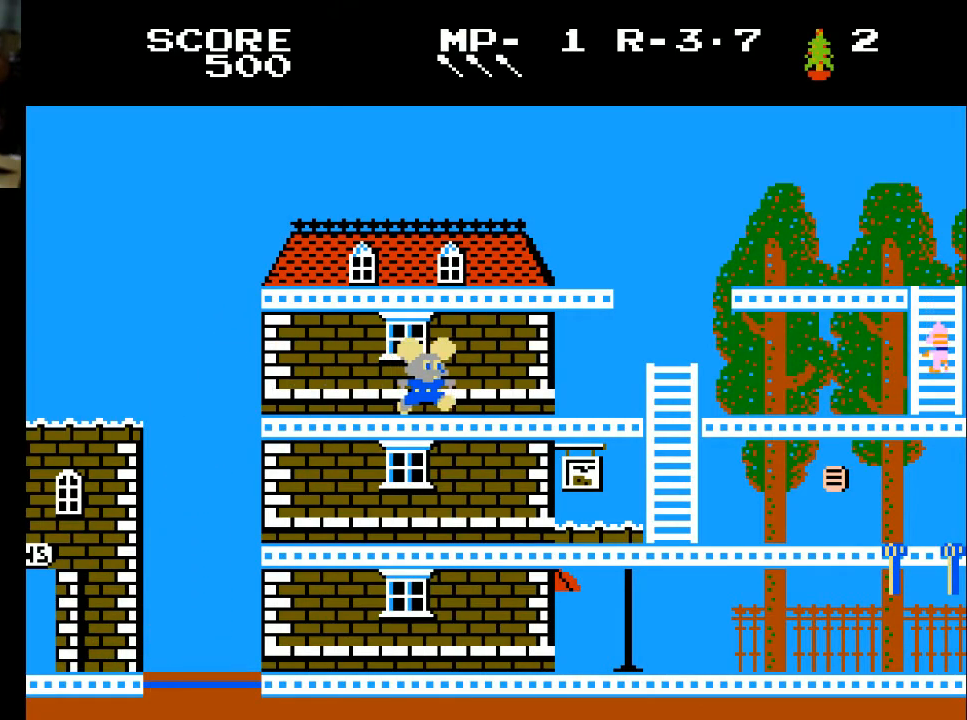
{"buttons": ["DPAD_RIGHT"], "left_stick": "center", "right_stick": "center", "events": []}
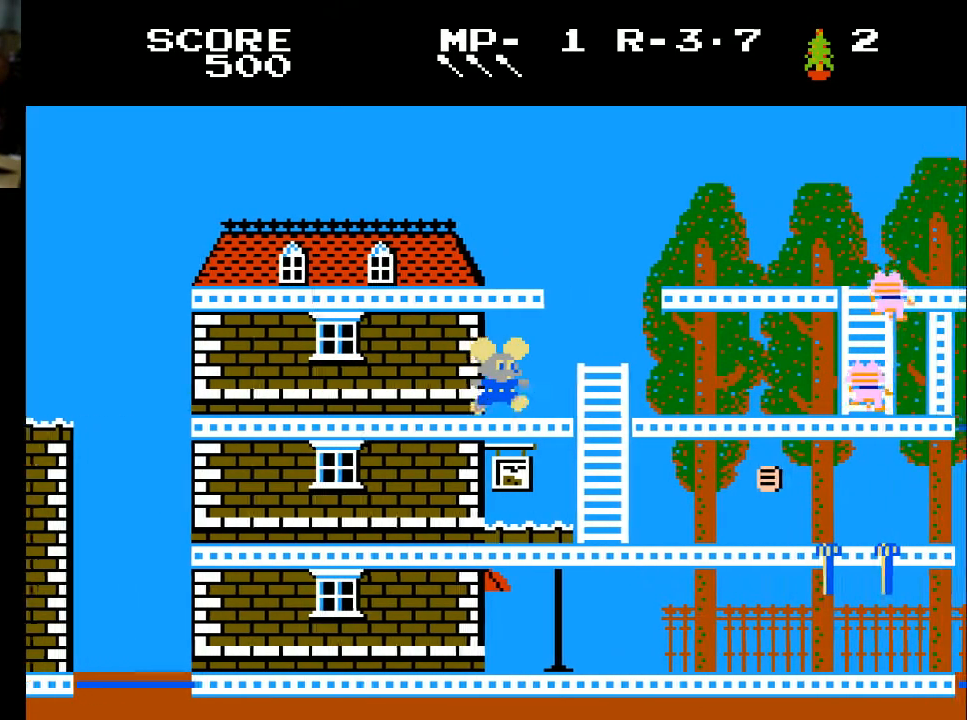
{"buttons": ["DPAD_RIGHT"], "left_stick": "center", "right_stick": "center", "events": []}
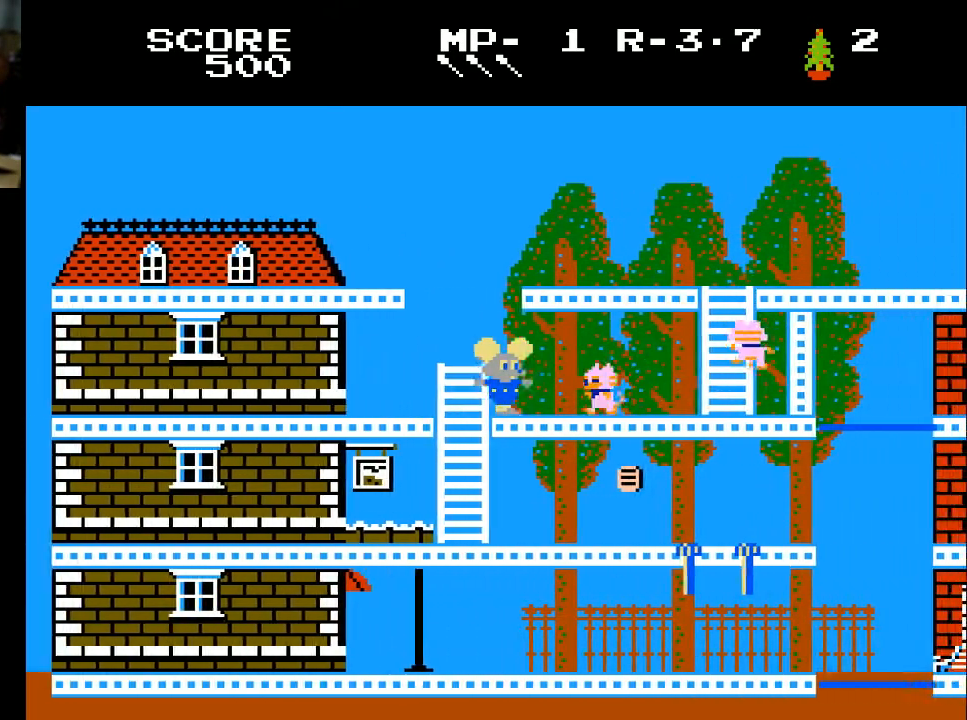
{"buttons": ["DPAD_LEFT"], "left_stick": "center", "right_stick": "center", "events": [[100, "DPAD_RIGHT", "up"], [133, "A", "down"], [133, "DPAD_LEFT", "down"], [233, "A", "up"]]}
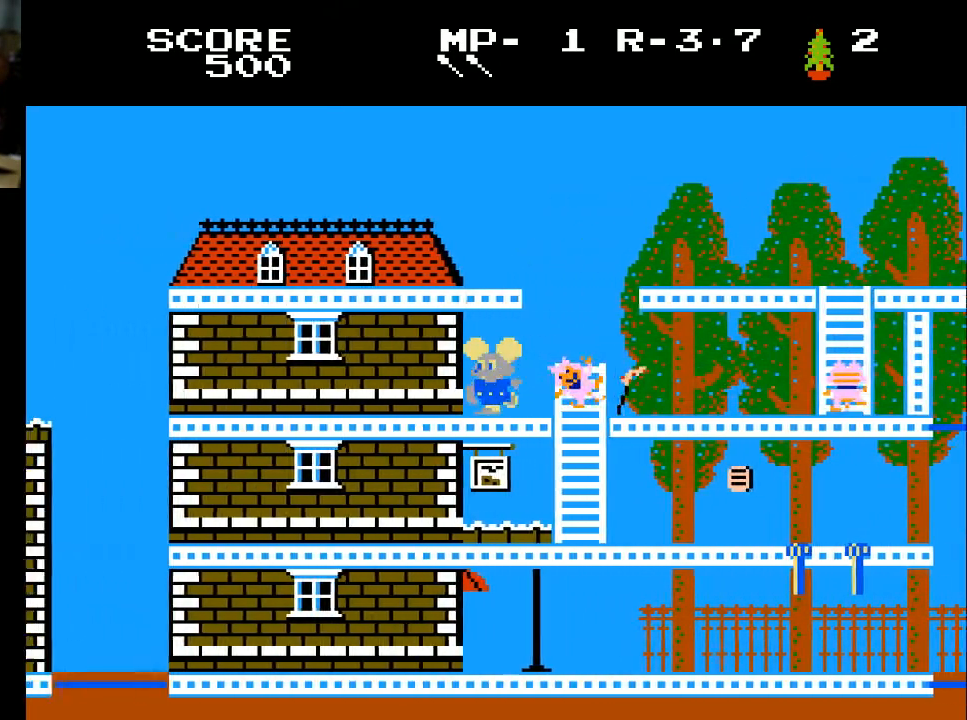
{"buttons": [], "left_stick": "center", "right_stick": "center", "events": [[167, "DPAD_LEFT", "up"]]}
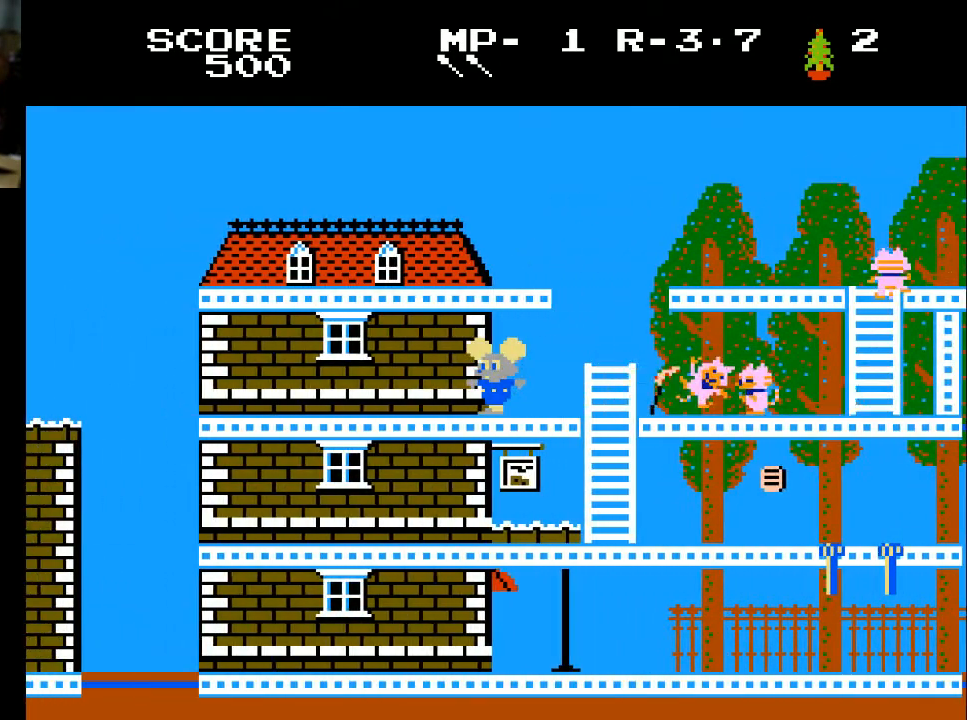
{"buttons": [], "left_stick": "center", "right_stick": "center", "events": [[200, "DPAD_RIGHT", "down"], [300, "DPAD_RIGHT", "up"]]}
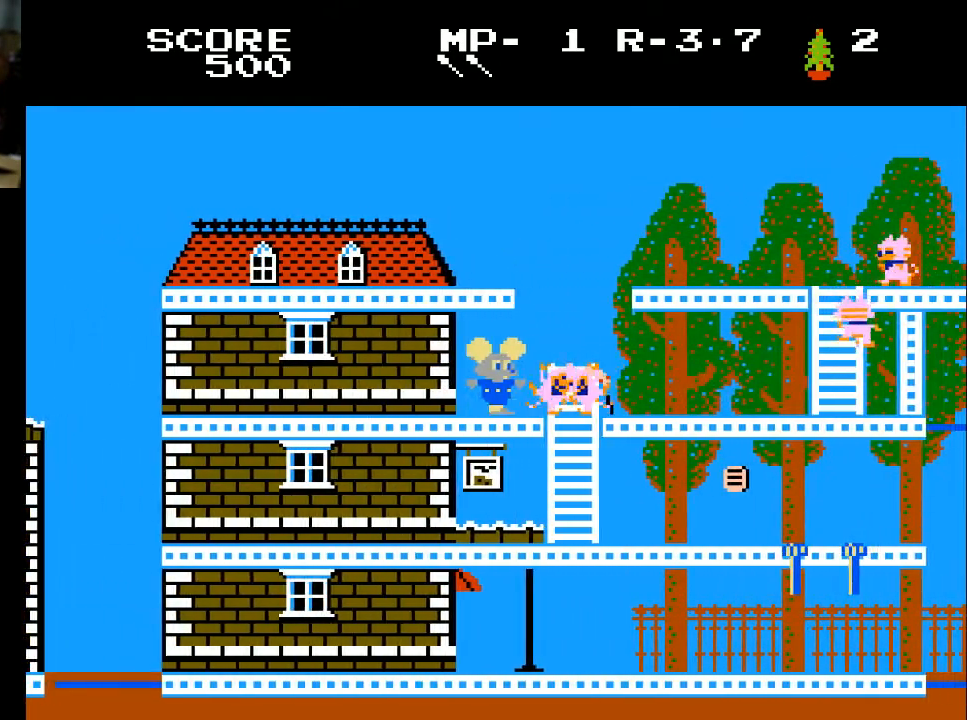
{"buttons": [], "left_stick": "center", "right_stick": "center", "events": []}
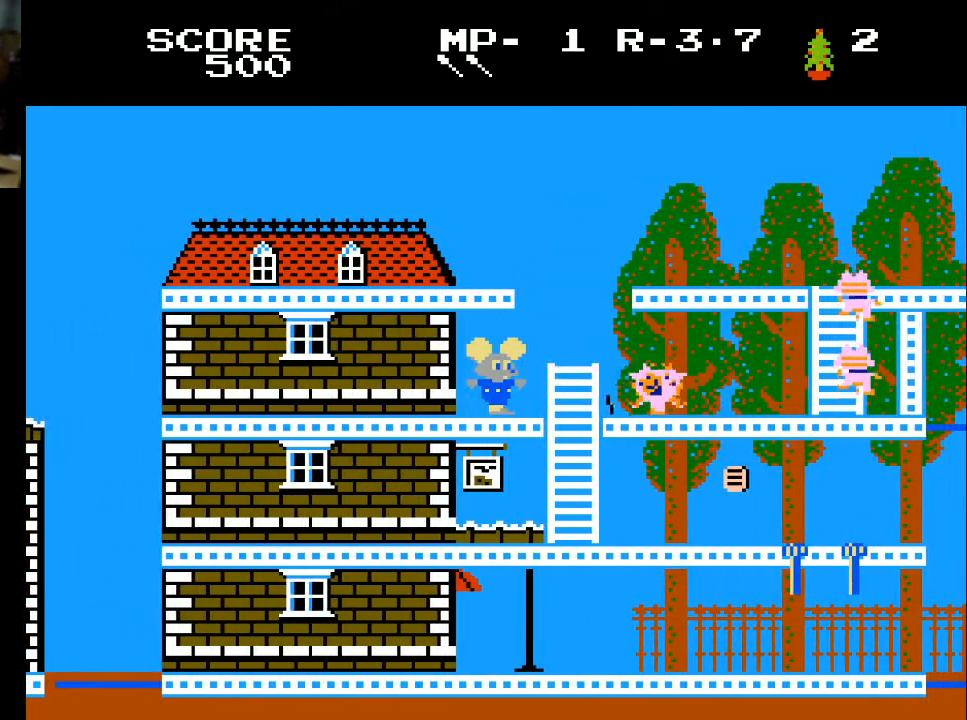
{"buttons": [], "left_stick": "center", "right_stick": "center", "events": []}
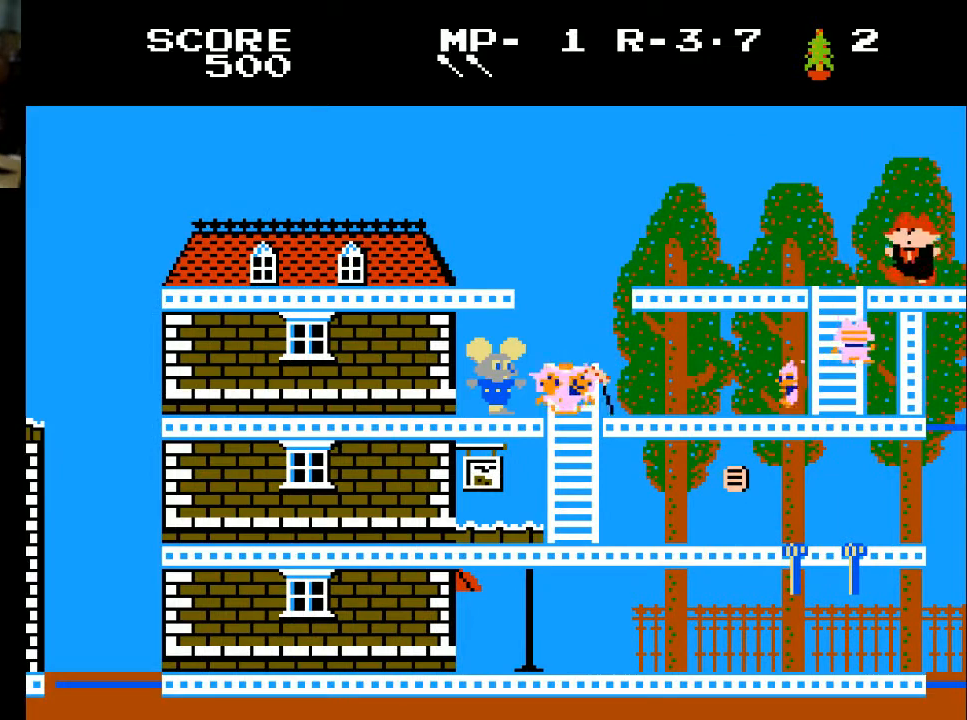
{"buttons": [], "left_stick": "center", "right_stick": "center", "events": []}
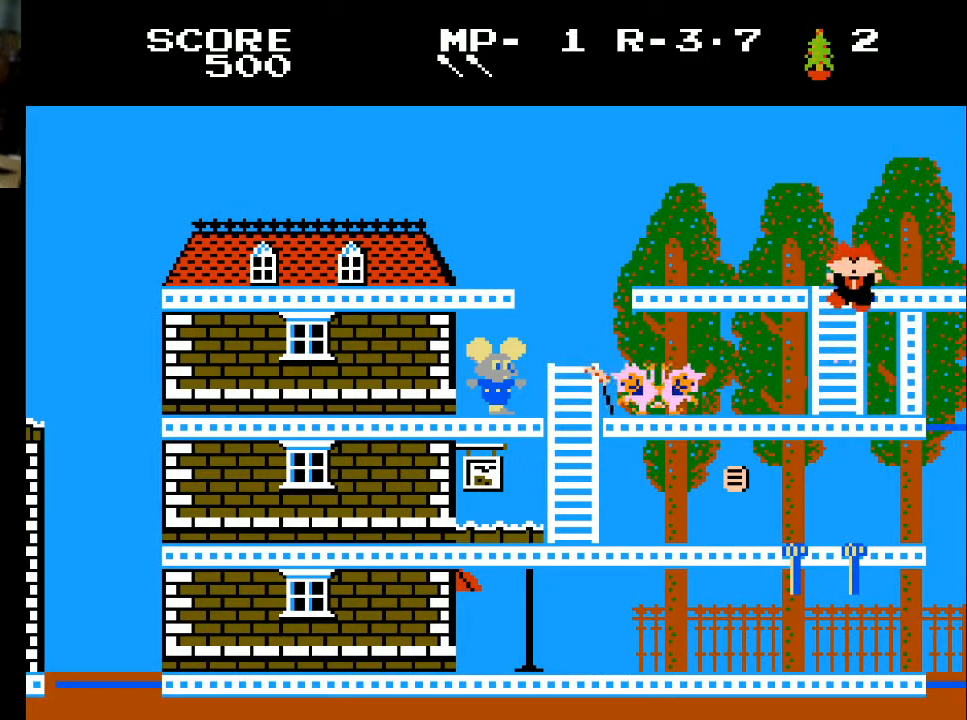
{"buttons": [], "left_stick": "center", "right_stick": "center", "events": []}
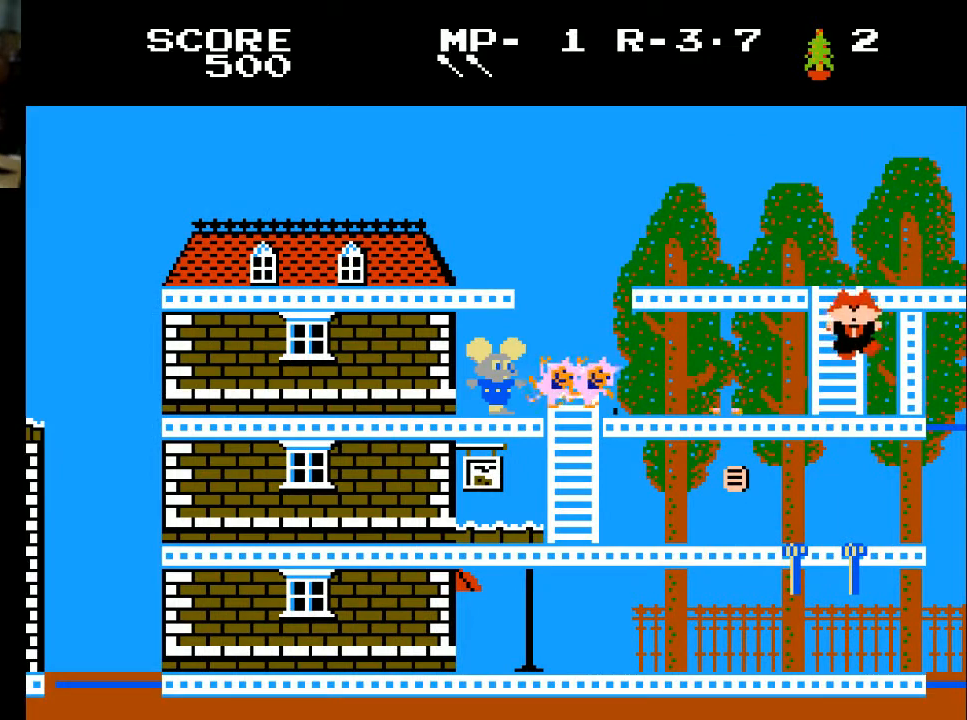
{"buttons": [], "left_stick": "center", "right_stick": "center", "events": []}
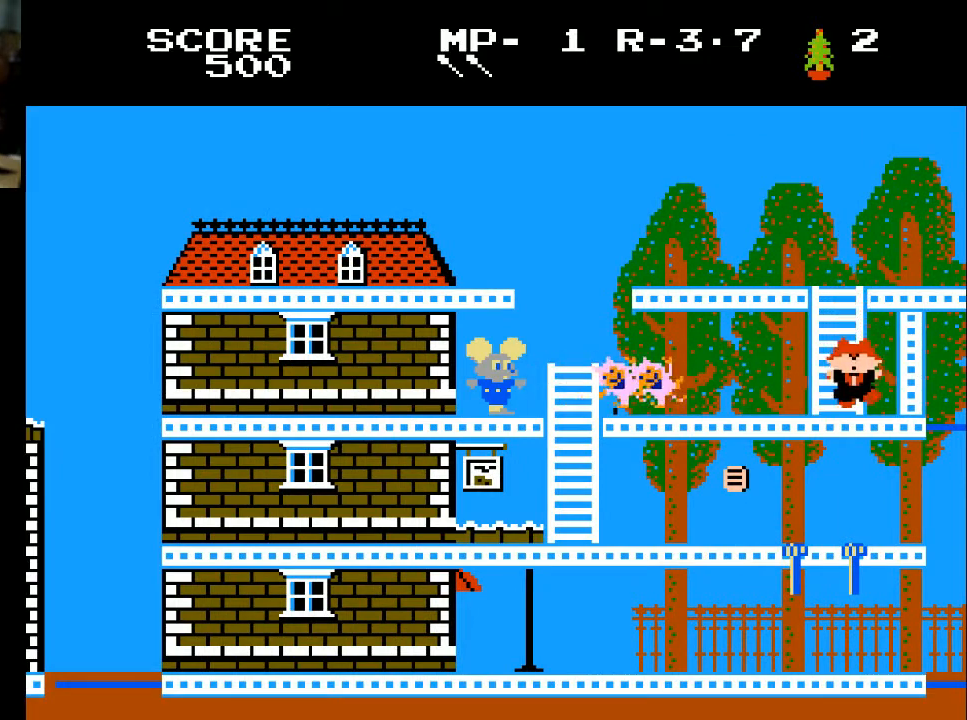
{"buttons": ["DPAD_RIGHT"], "left_stick": "center", "right_stick": "center", "events": [[333, "DPAD_RIGHT", "down"]]}
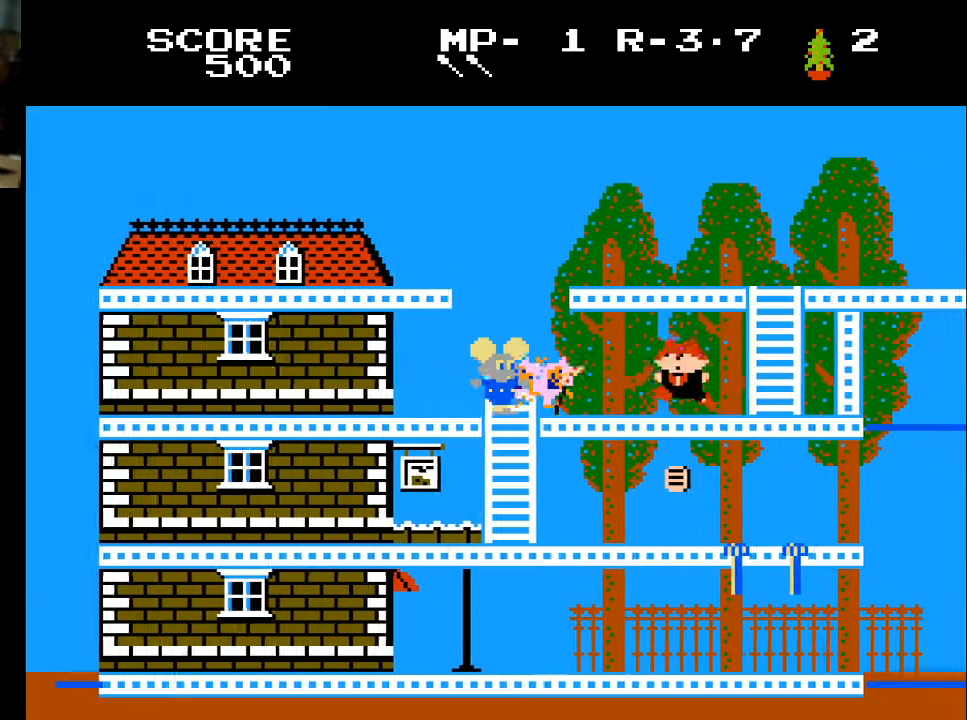
{"buttons": ["DPAD_RIGHT"], "left_stick": "center", "right_stick": "center", "events": [[267, "X", "down"], [367, "X", "up"]]}
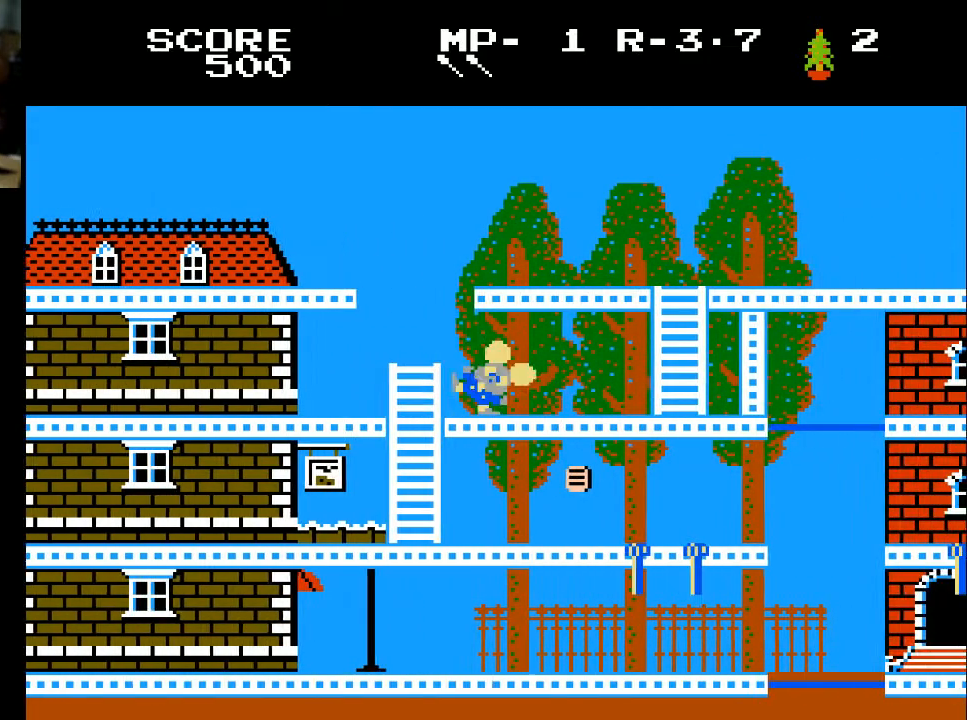
{"buttons": ["DPAD_RIGHT"], "left_stick": "center", "right_stick": "center", "events": []}
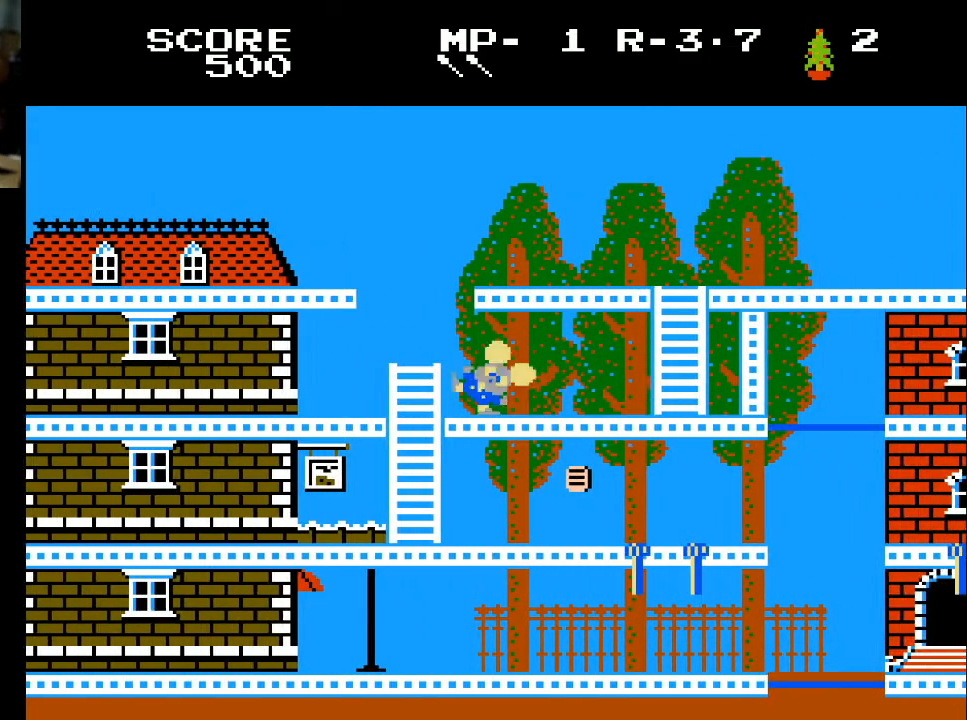
{"buttons": [], "left_stick": "center", "right_stick": "center", "events": [[33, "DPAD_RIGHT", "up"]]}
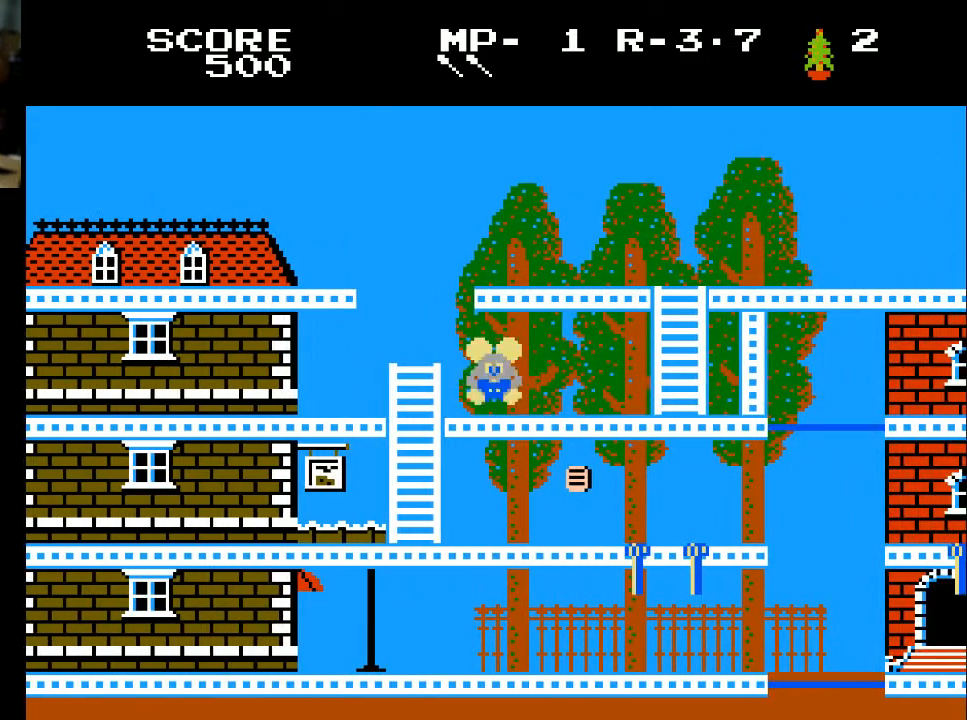
{"buttons": [], "left_stick": "center", "right_stick": "center", "events": []}
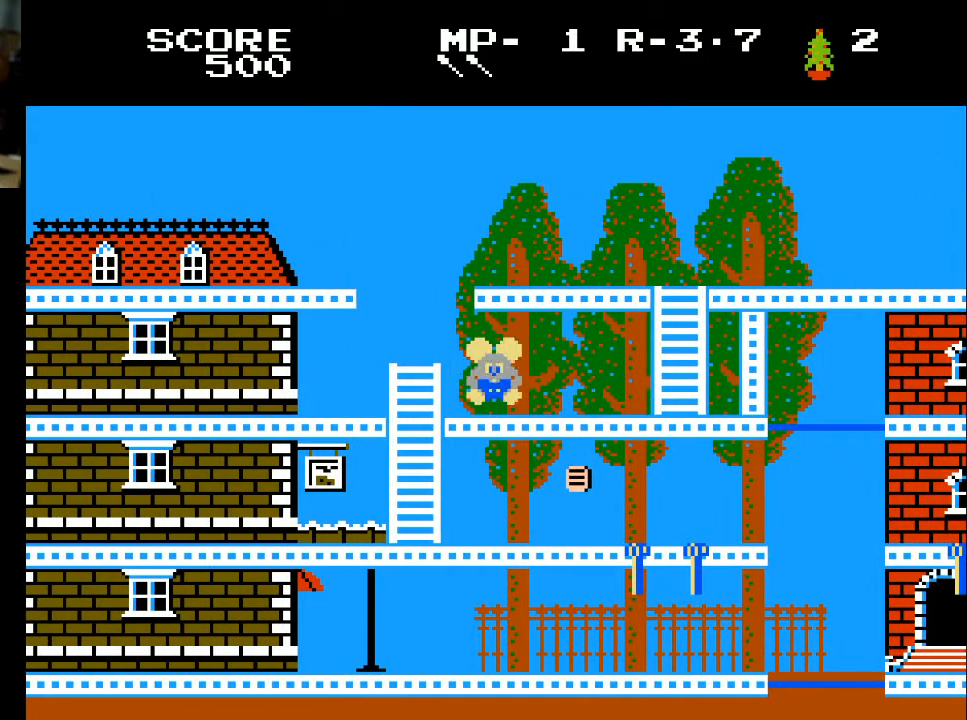
{"buttons": [], "left_stick": "center", "right_stick": "center", "events": []}
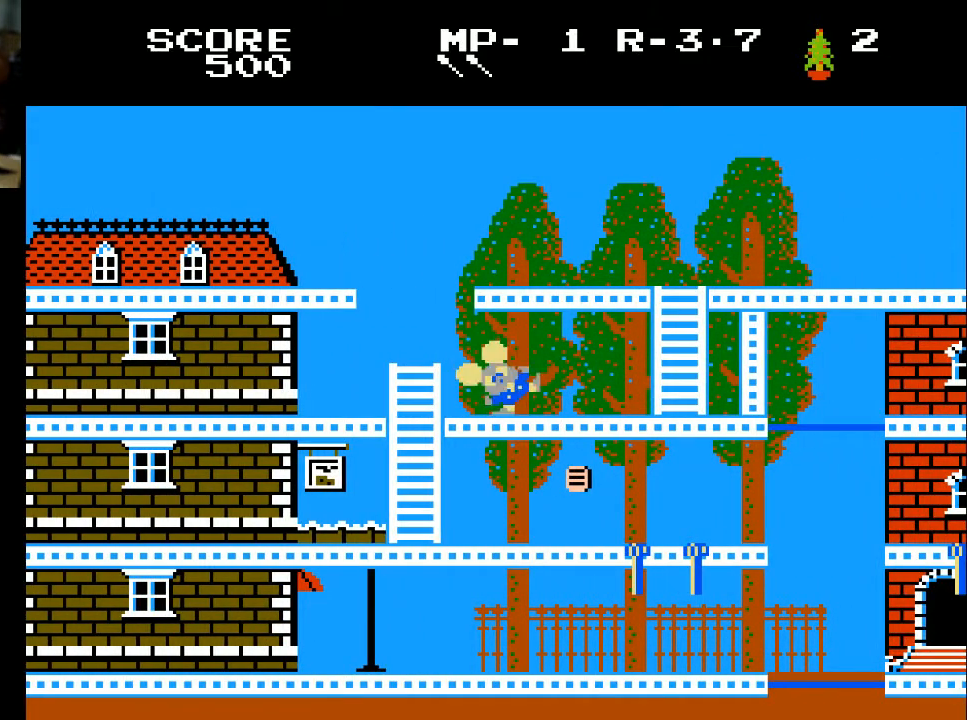
{"buttons": [], "left_stick": "center", "right_stick": "center", "events": []}
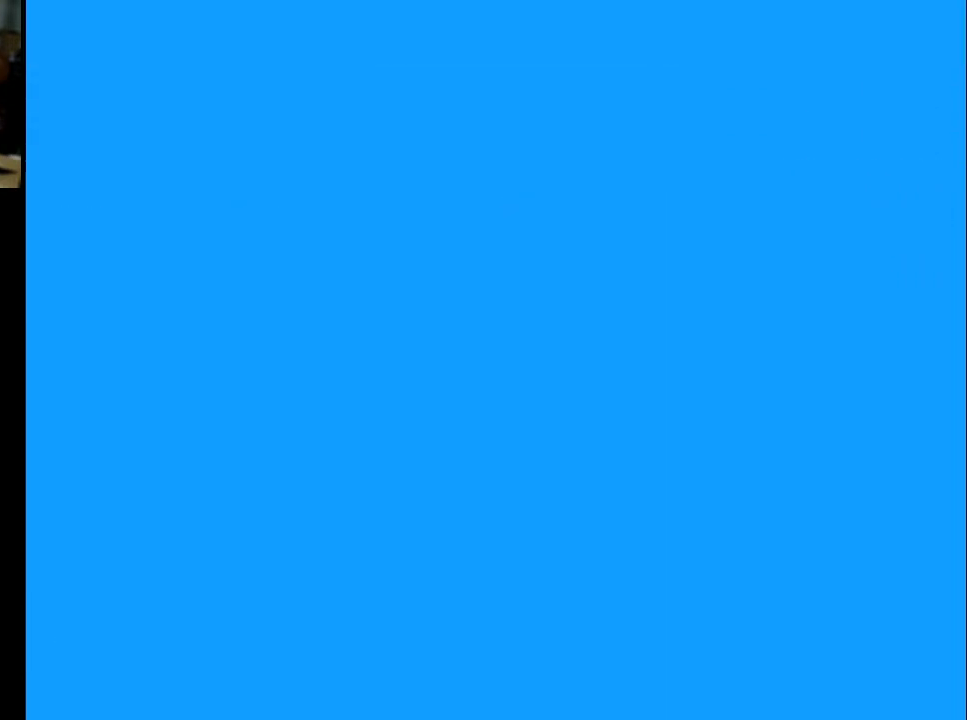
{"buttons": [], "left_stick": "center", "right_stick": "center", "events": []}
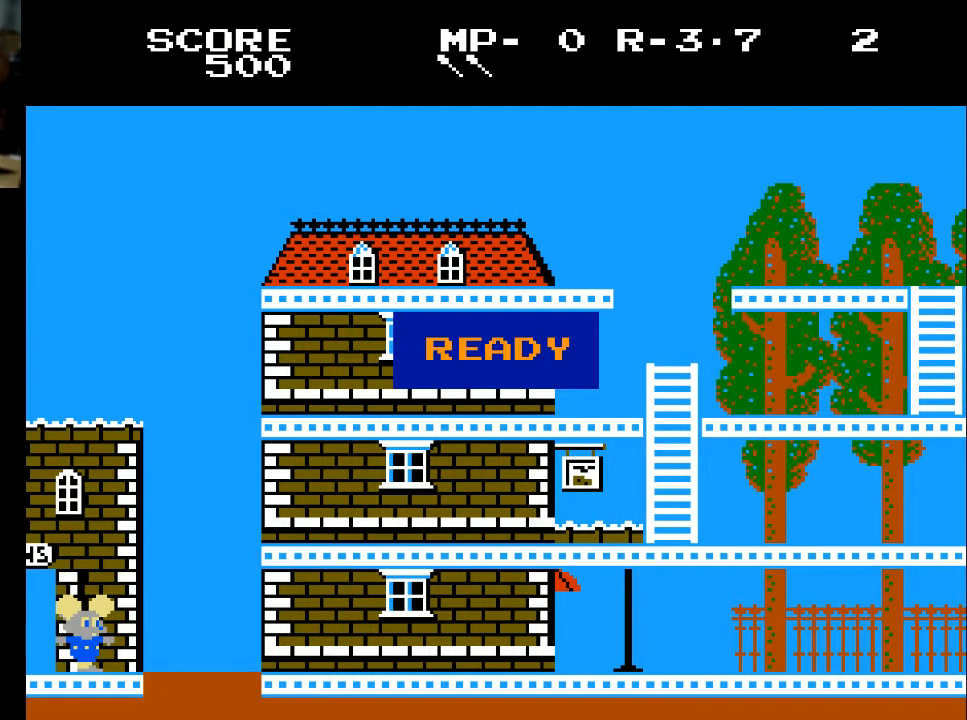
{"buttons": [], "left_stick": "center", "right_stick": "center", "events": []}
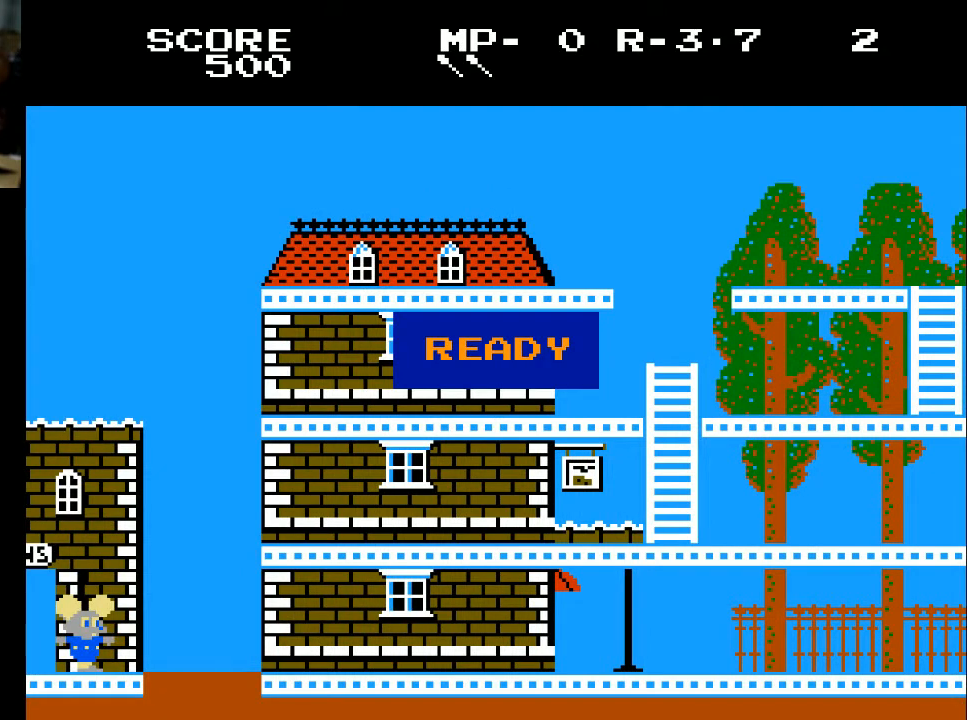
{"buttons": [], "left_stick": "center", "right_stick": "center", "events": [[367, "right_stick", "up"], [500, "right_stick", "center"]]}
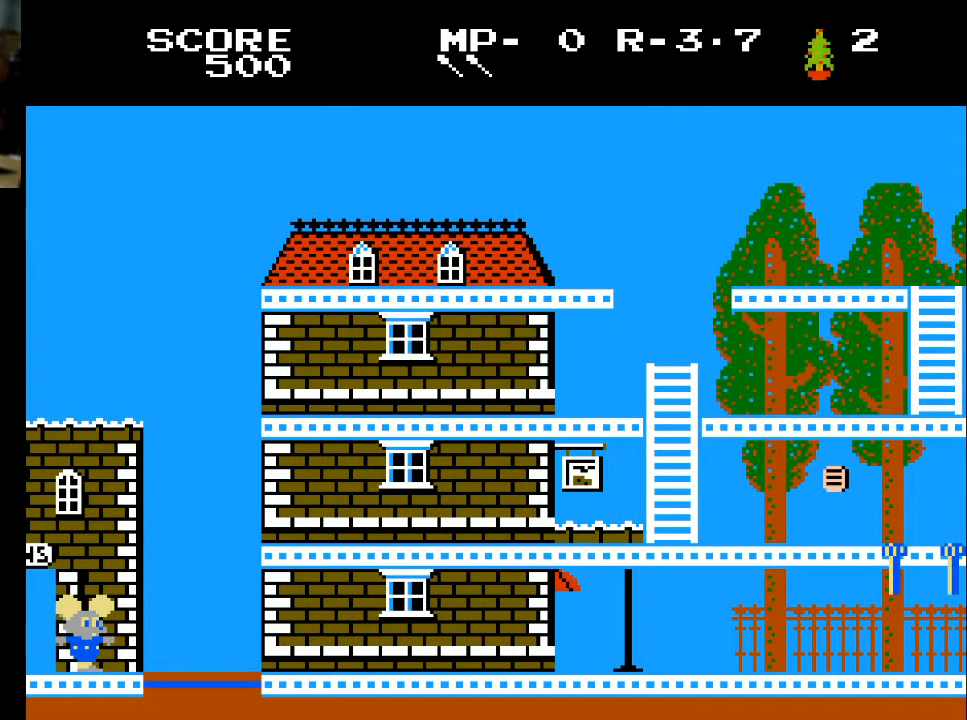
{"buttons": [], "left_stick": "center", "right_stick": "center", "events": [[200, "START", "down"], [300, "START", "up"]]}